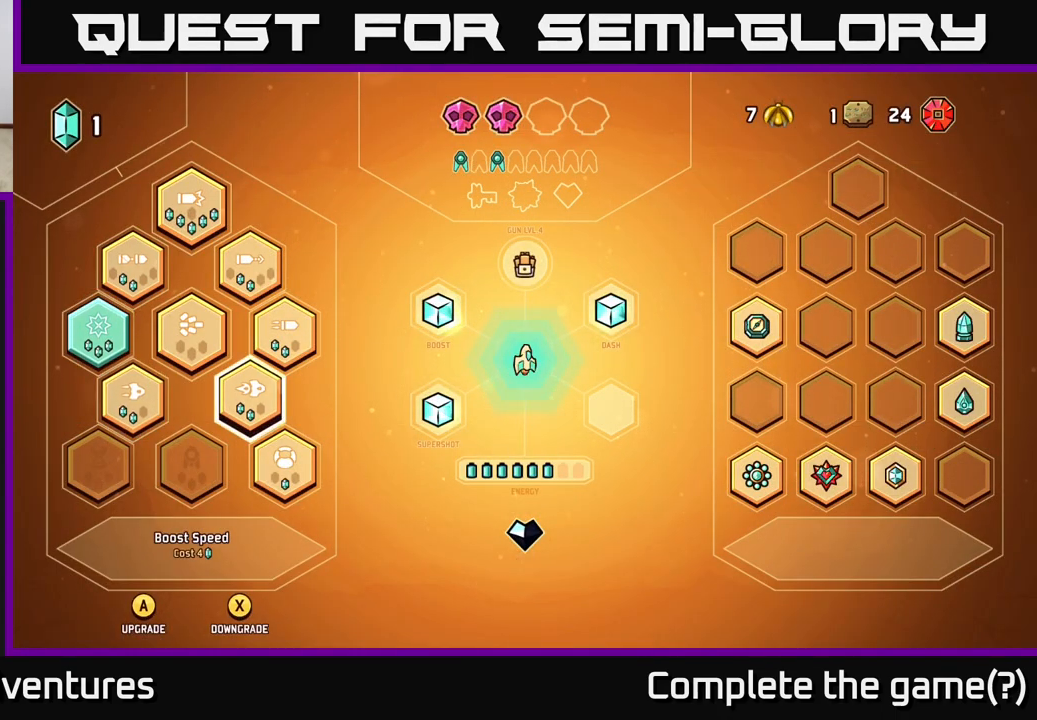
Gameplay with a controller (Xbox layout); each line is a JSON object with the inputs held at the frame after it. "events" lists button and stick changes between this image and that frame as [ms after this image, input, new state], when the widget could be followed in between.
{"buttons": [], "left_stick": "center", "right_stick": "center", "events": []}
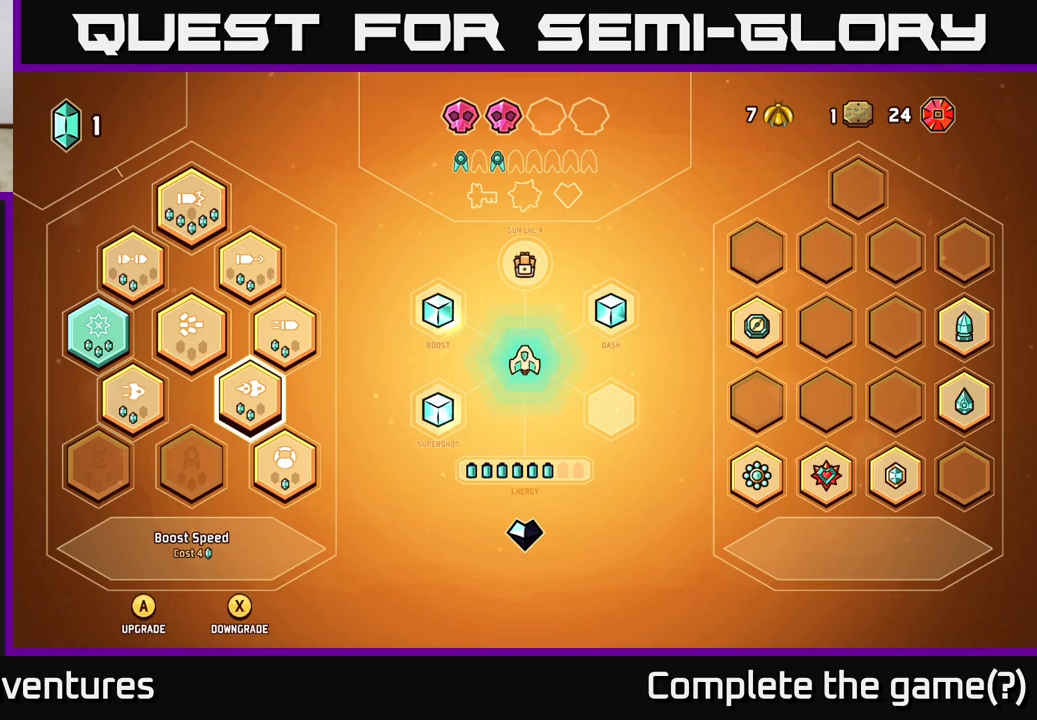
{"buttons": [], "left_stick": "up", "right_stick": "center", "events": [[383, "left_stick", "up"]]}
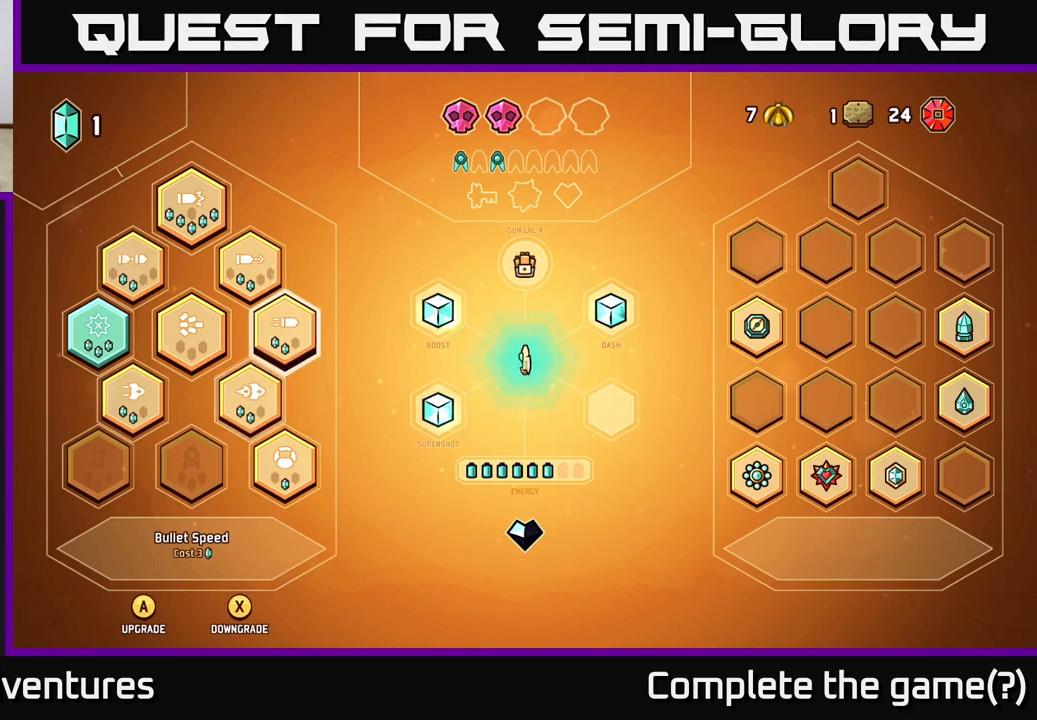
{"buttons": [], "left_stick": "center", "right_stick": "center", "events": [[117, "left_stick", "center"], [200, "left_stick", "up"], [400, "left_stick", "center"]]}
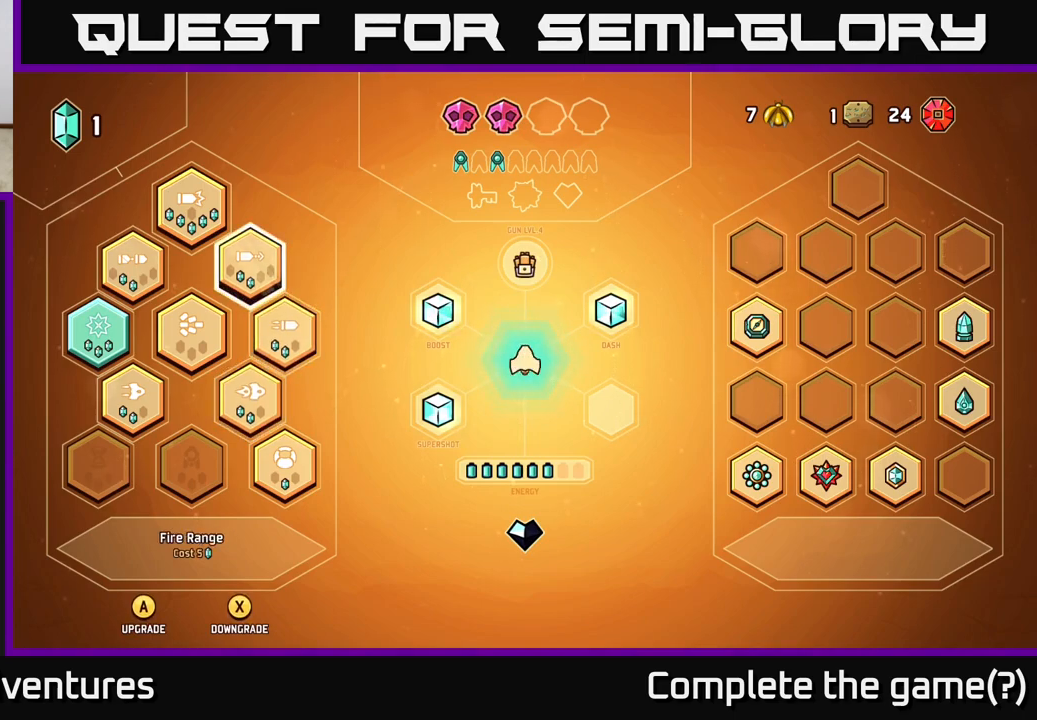
{"buttons": [], "left_stick": "center", "right_stick": "center", "events": [[67, "left_stick", "up-left"], [233, "left_stick", "center"]]}
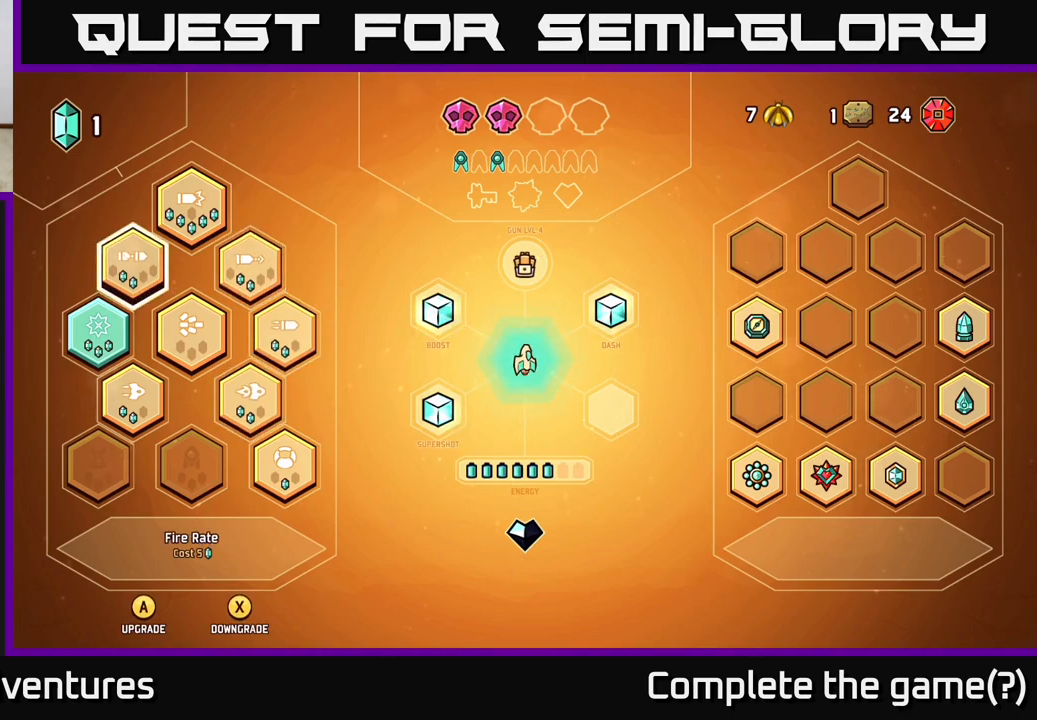
{"buttons": [], "left_stick": "center", "right_stick": "center", "events": [[83, "left_stick", "up"], [300, "left_stick", "center"]]}
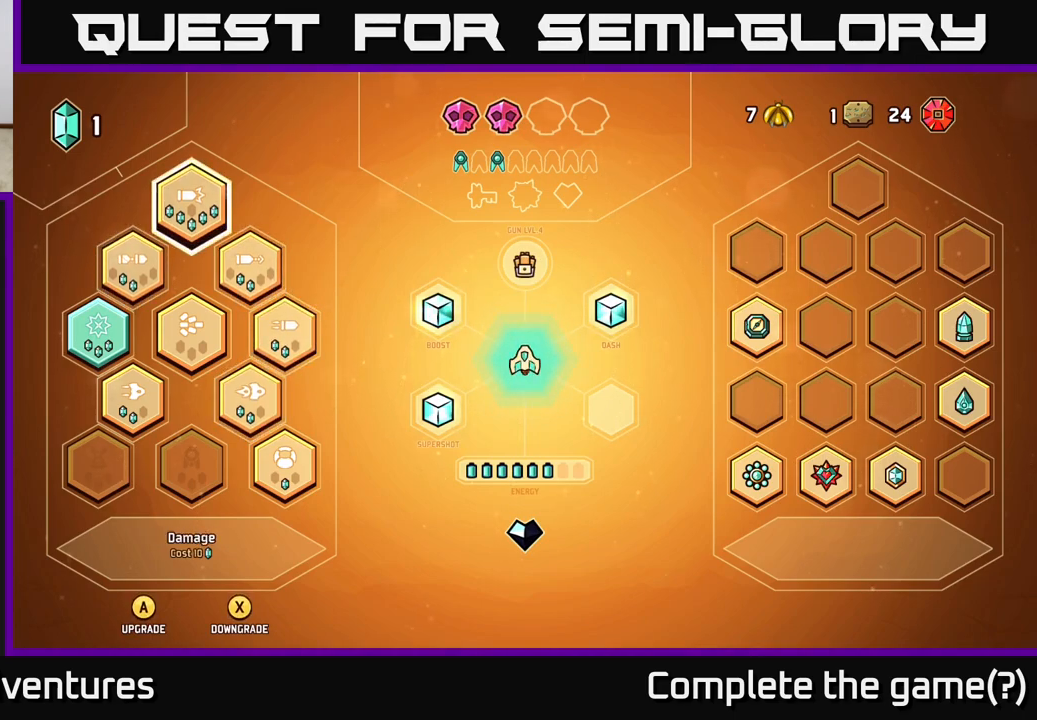
{"buttons": [], "left_stick": "center", "right_stick": "center", "events": []}
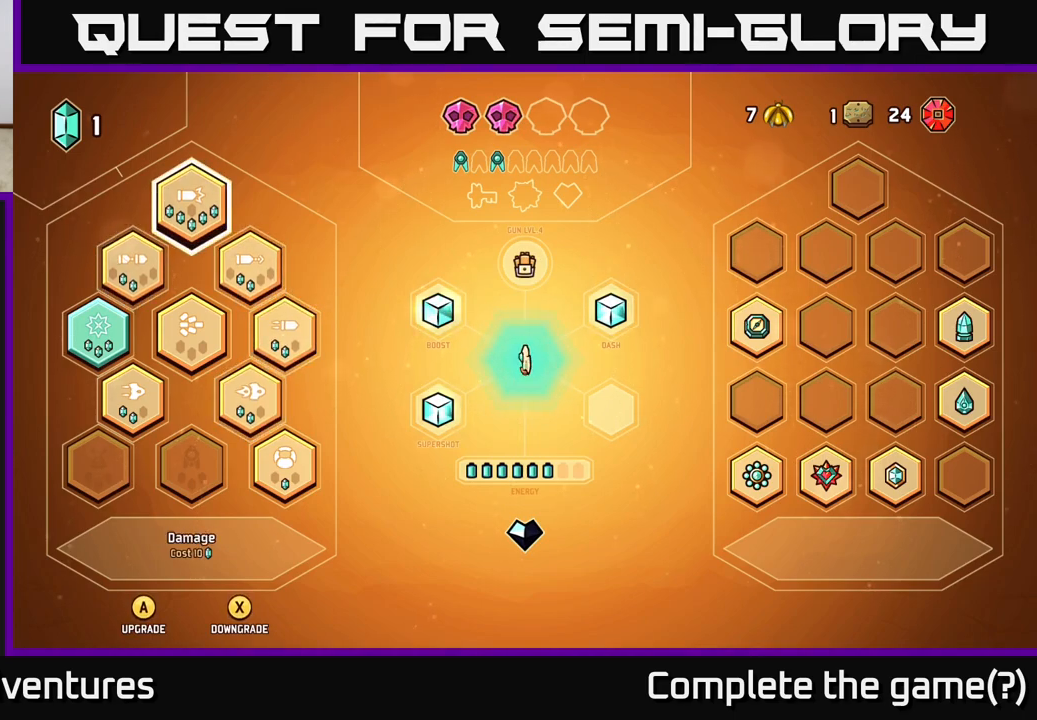
{"buttons": [], "left_stick": "center", "right_stick": "center", "events": [[117, "X", "down"], [167, "X", "up"]]}
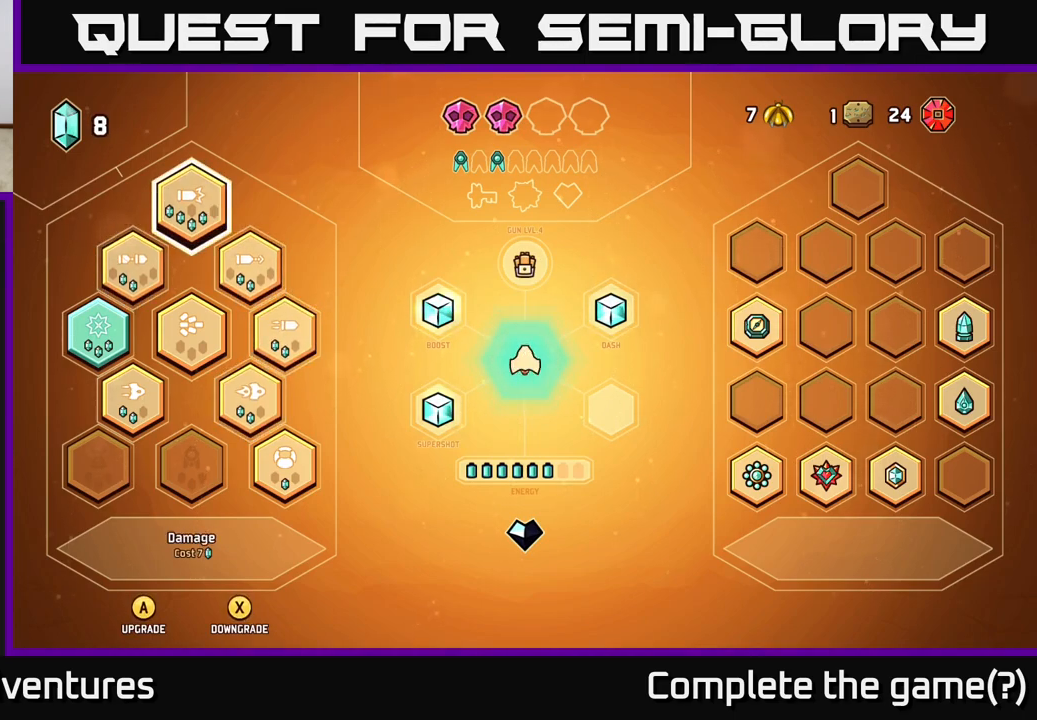
{"buttons": [], "left_stick": "down", "right_stick": "center", "events": [[150, "left_stick", "down"], [333, "left_stick", "center"], [450, "left_stick", "down"]]}
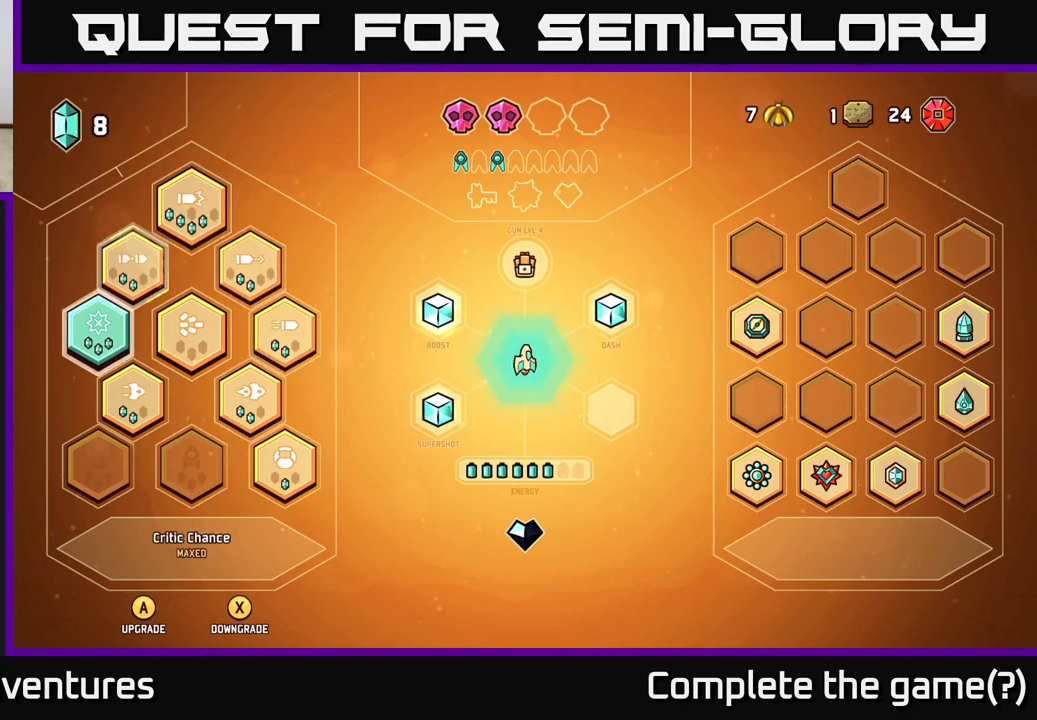
{"buttons": [], "left_stick": "center", "right_stick": "center", "events": [[100, "left_stick", "center"], [250, "left_stick", "down"], [400, "left_stick", "center"]]}
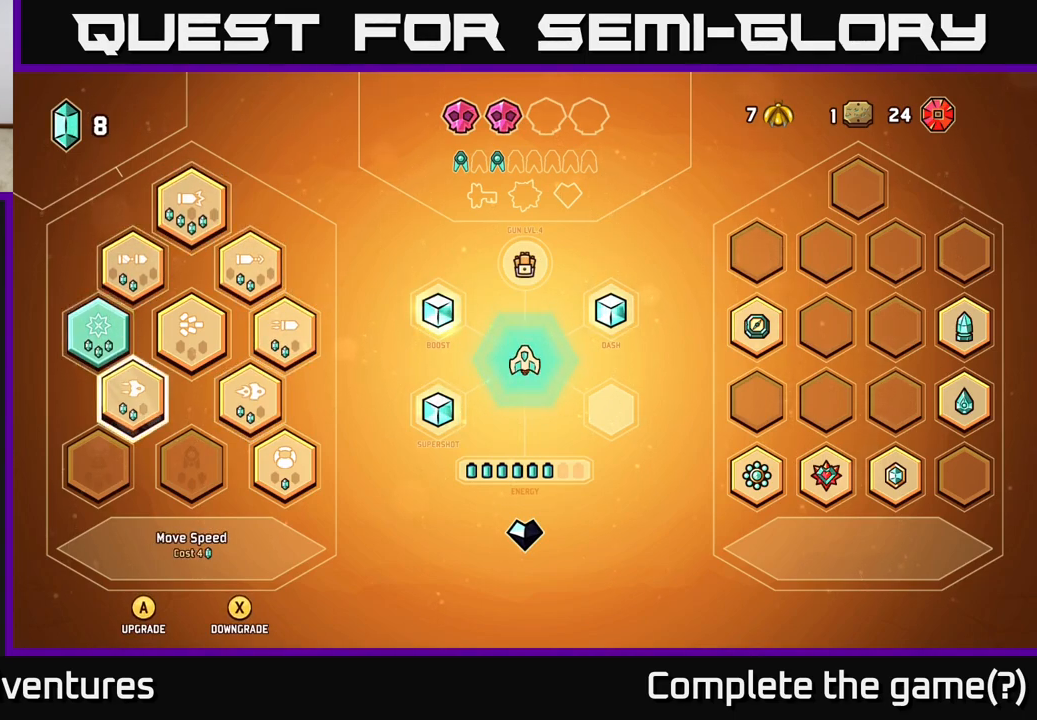
{"buttons": [], "left_stick": "center", "right_stick": "center", "events": [[200, "left_stick", "right"], [400, "left_stick", "center"]]}
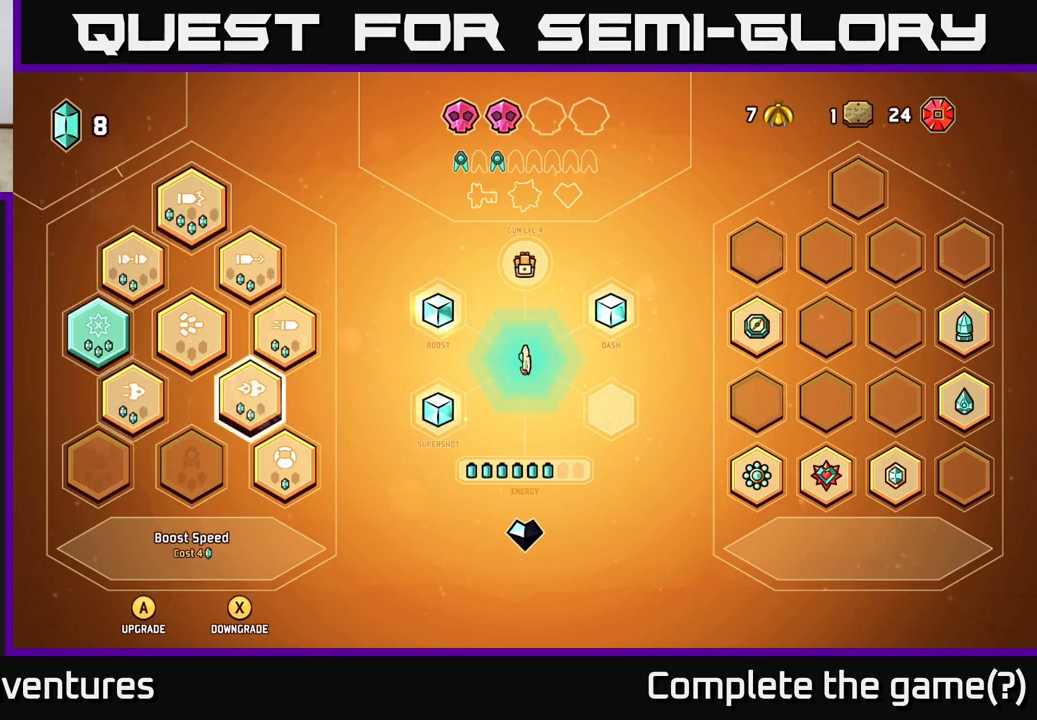
{"buttons": [], "left_stick": "left", "right_stick": "center", "events": [[83, "A", "down"], [167, "A", "up"], [400, "left_stick", "left"]]}
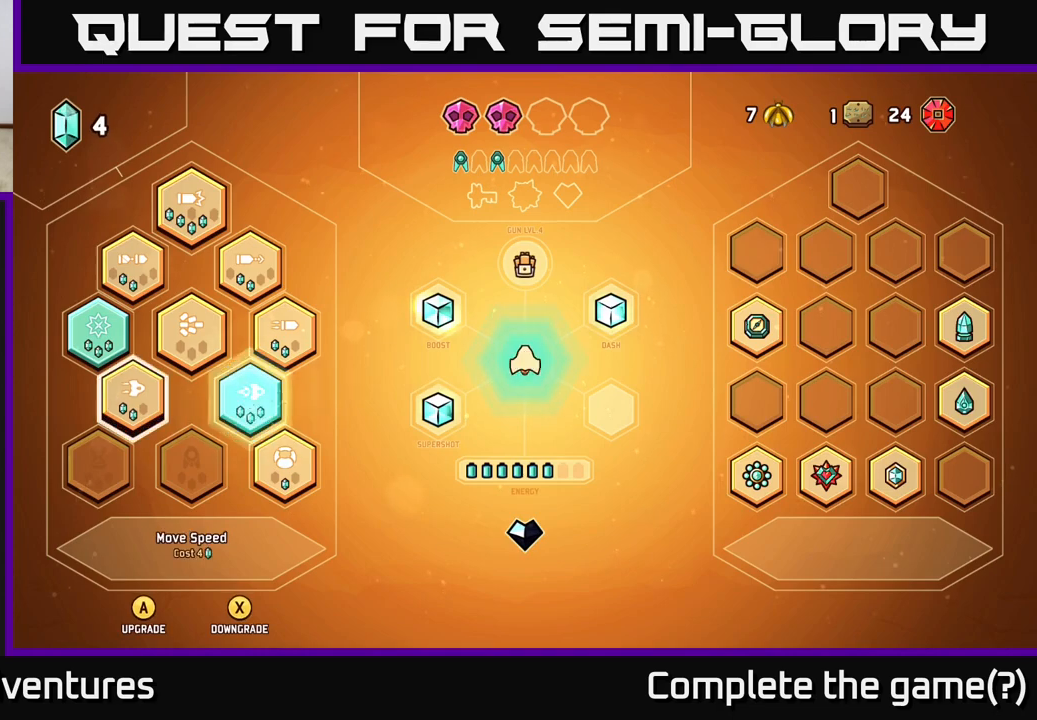
{"buttons": [], "left_stick": "center", "right_stick": "center", "events": [[67, "left_stick", "center"], [250, "A", "down"], [317, "A", "up"]]}
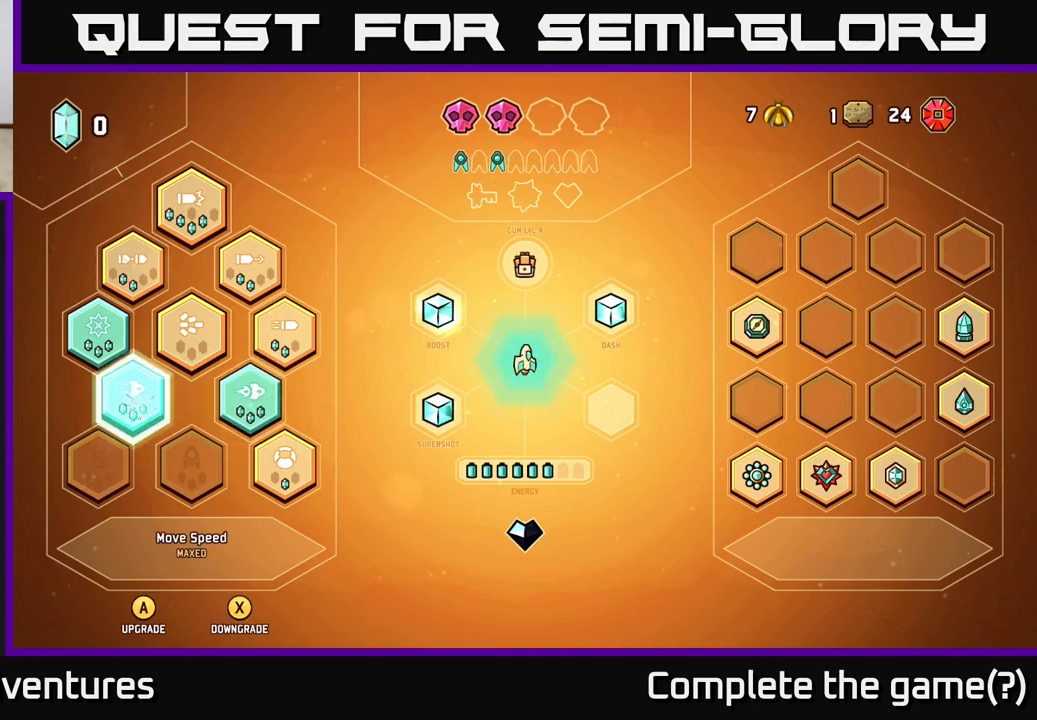
{"buttons": [], "left_stick": "center", "right_stick": "center", "events": []}
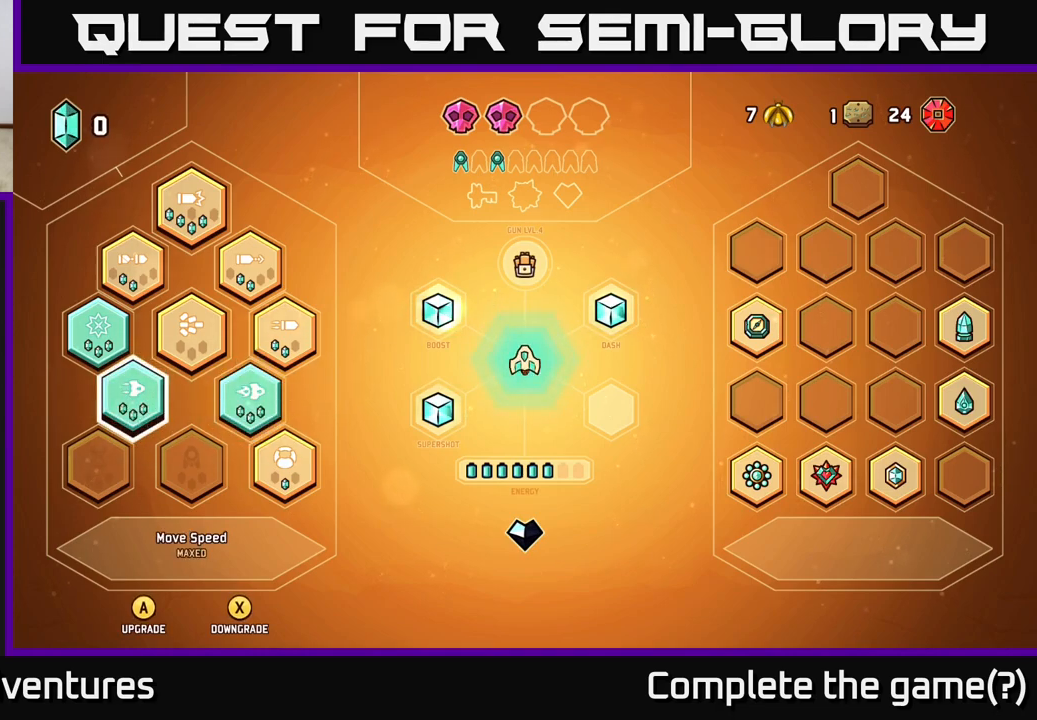
{"buttons": ["B"], "left_stick": "center", "right_stick": "center", "events": [[500, "B", "down"]]}
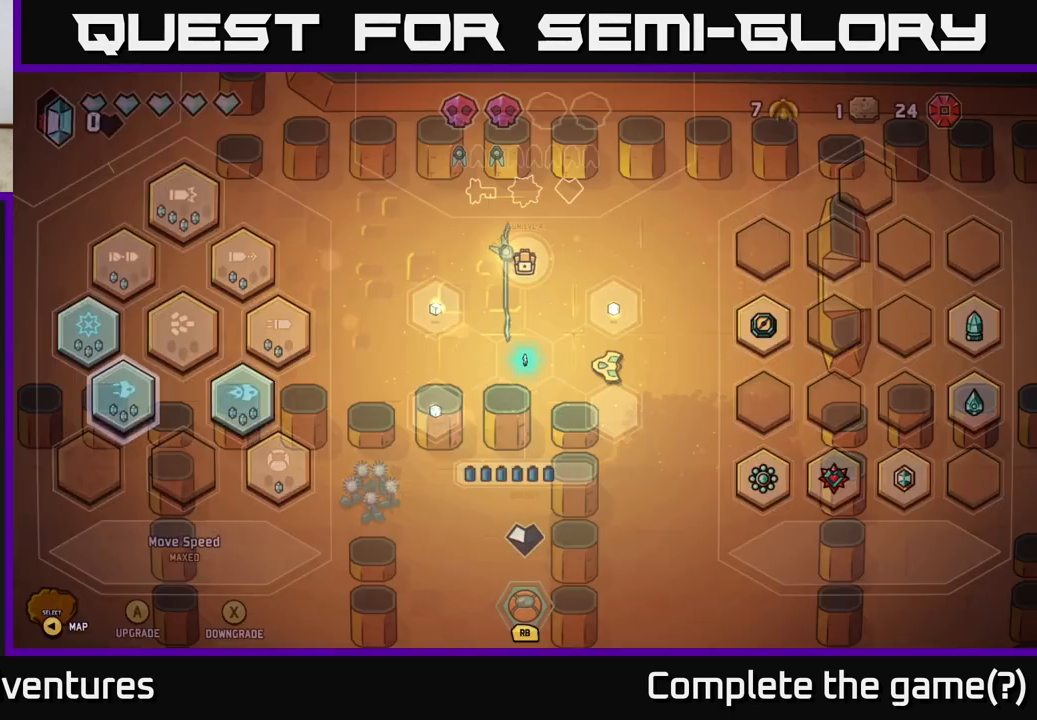
{"buttons": [], "left_stick": "center", "right_stick": "center", "events": [[50, "B", "up"]]}
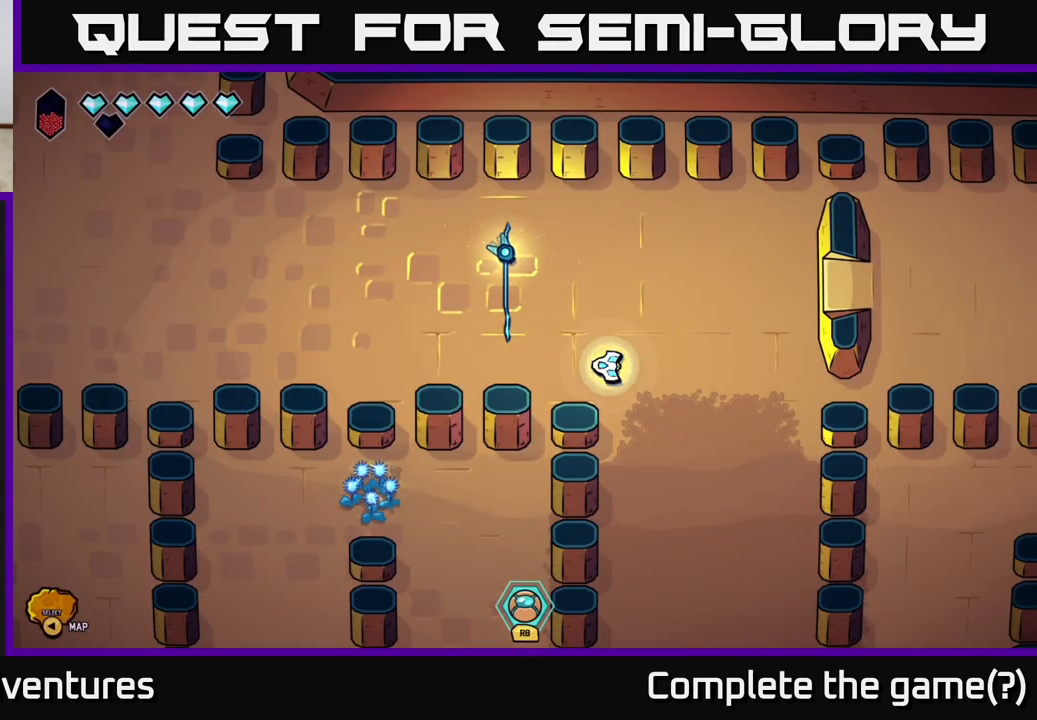
{"buttons": [], "left_stick": "left", "right_stick": "center", "events": [[83, "left_stick", "up"], [333, "left_stick", "left"]]}
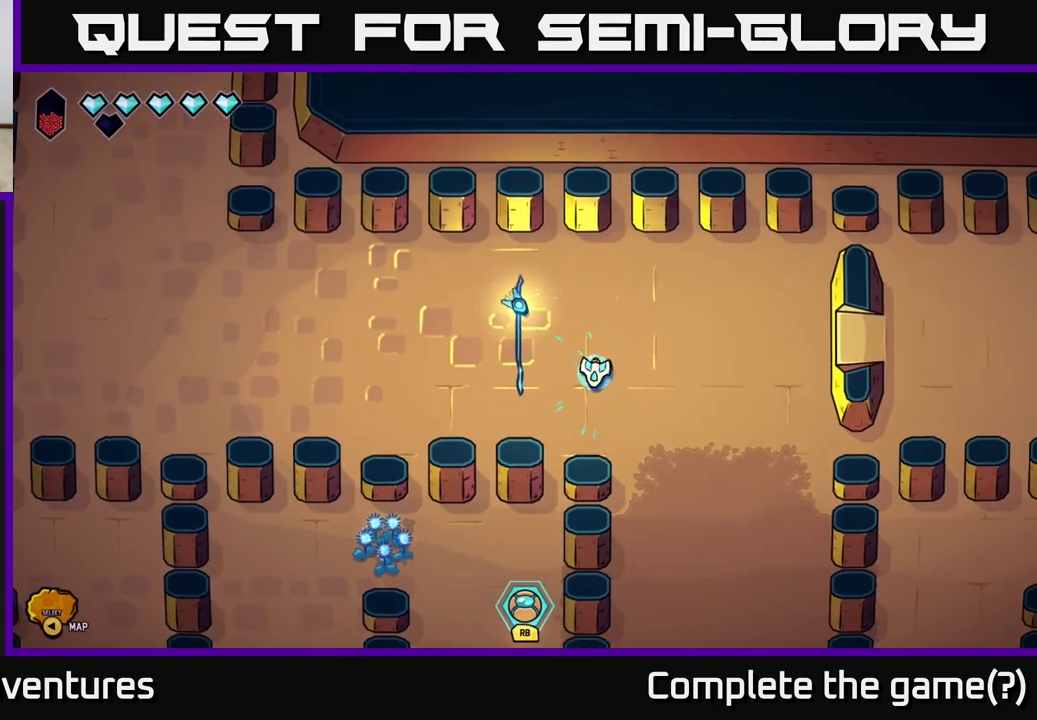
{"buttons": [], "left_stick": "center", "right_stick": "center", "events": [[183, "left_stick", "up-left"], [417, "left_stick", "center"]]}
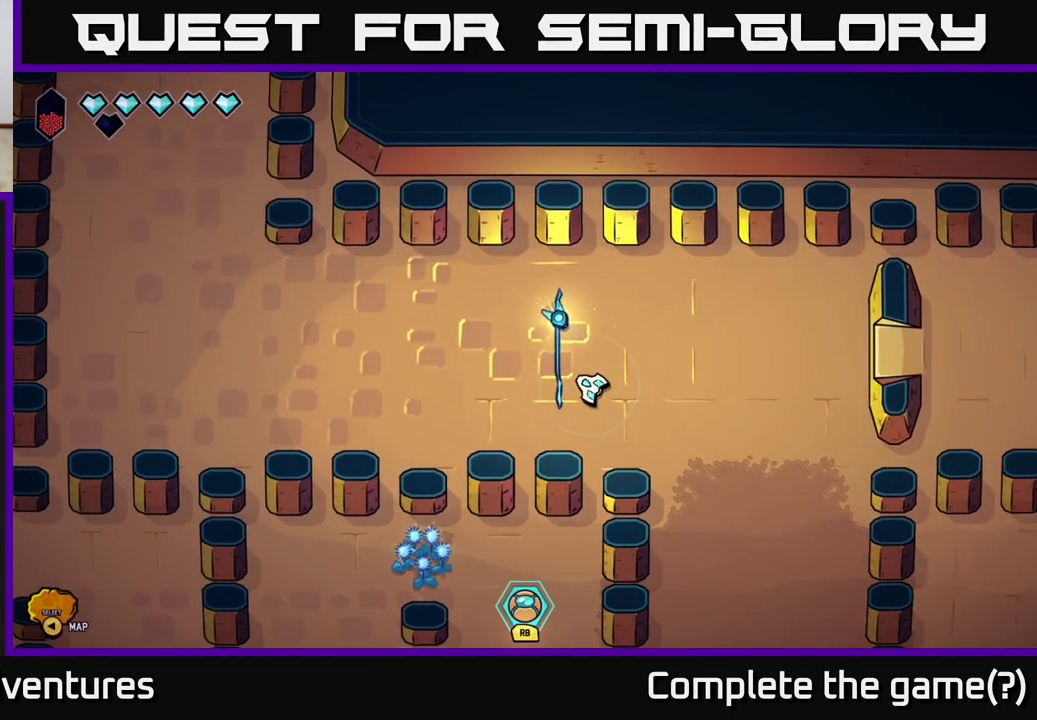
{"buttons": [], "left_stick": "center", "right_stick": "center", "events": []}
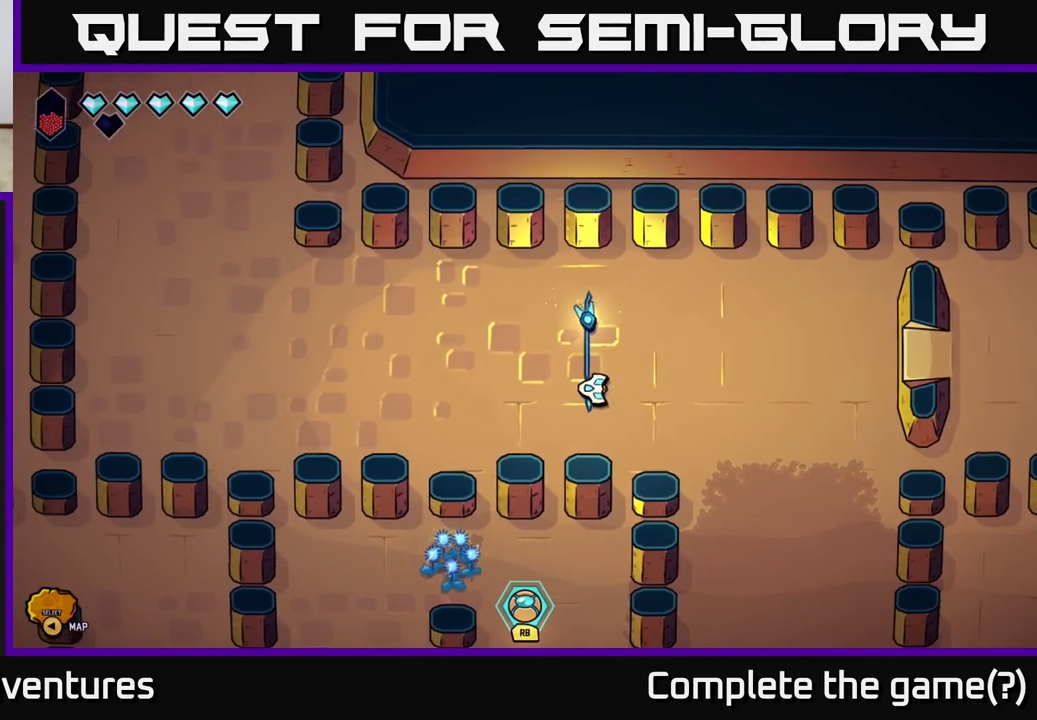
{"buttons": [], "left_stick": "left", "right_stick": "center", "events": [[33, "left_stick", "left"]]}
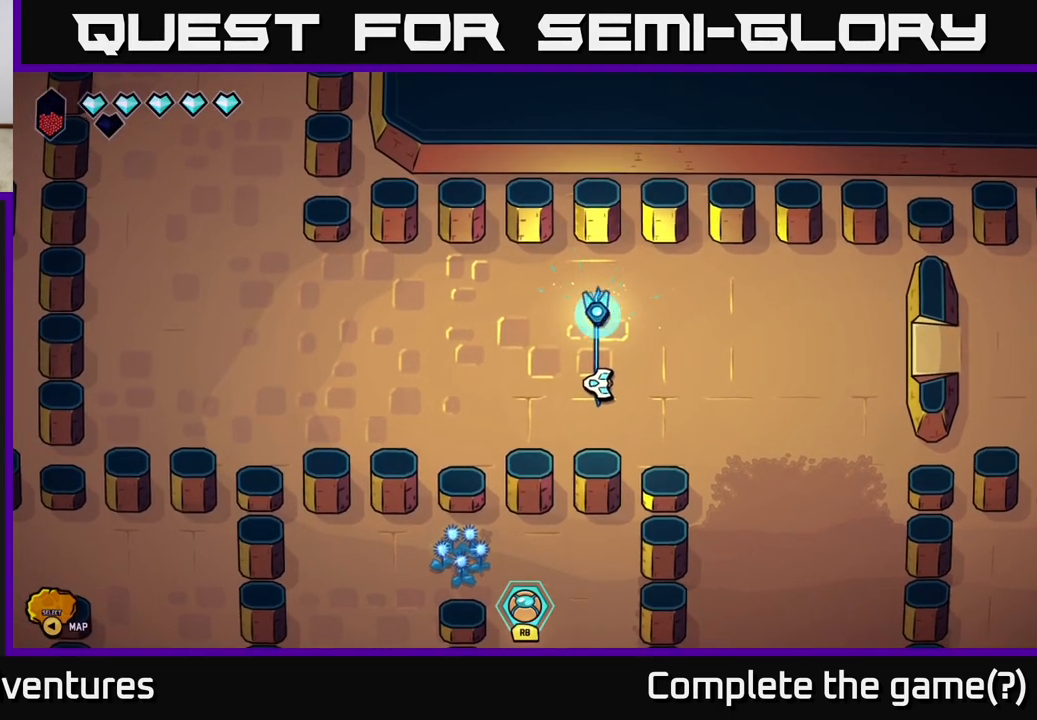
{"buttons": [], "left_stick": "left", "right_stick": "center", "events": []}
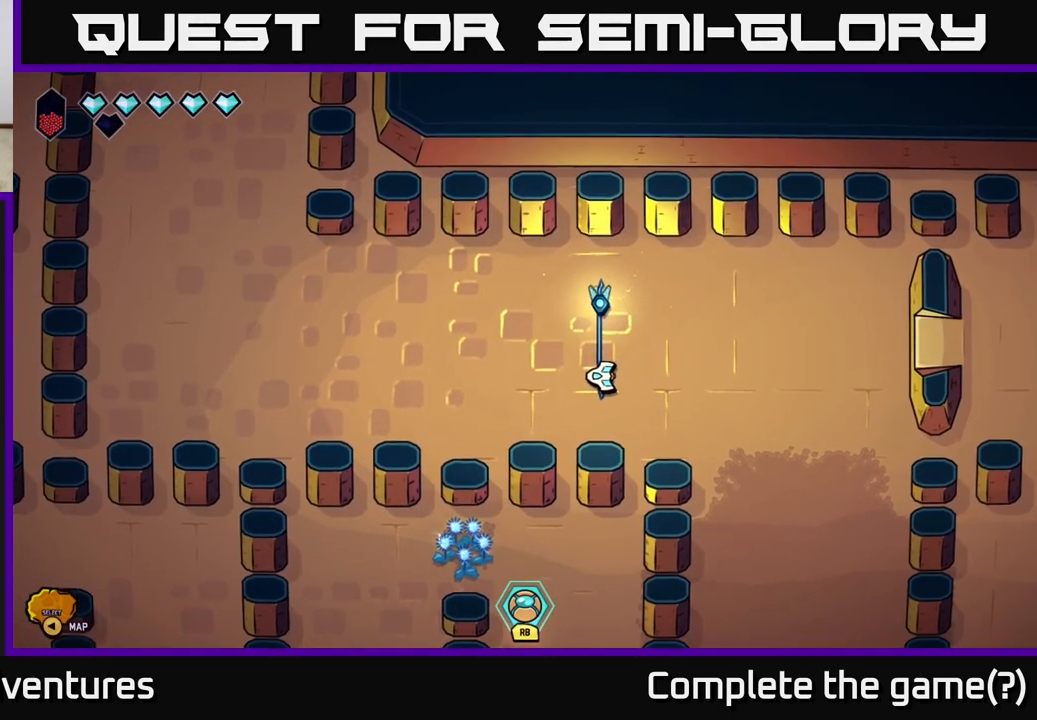
{"buttons": [], "left_stick": "left", "right_stick": "center", "events": []}
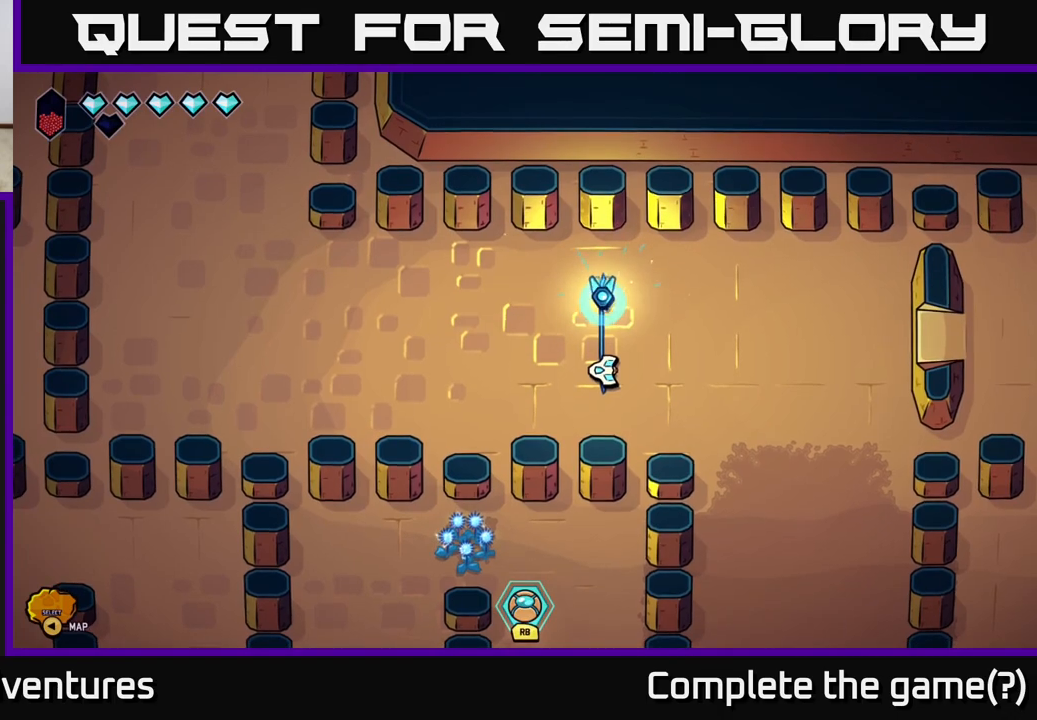
{"buttons": [], "left_stick": "left", "right_stick": "center", "events": []}
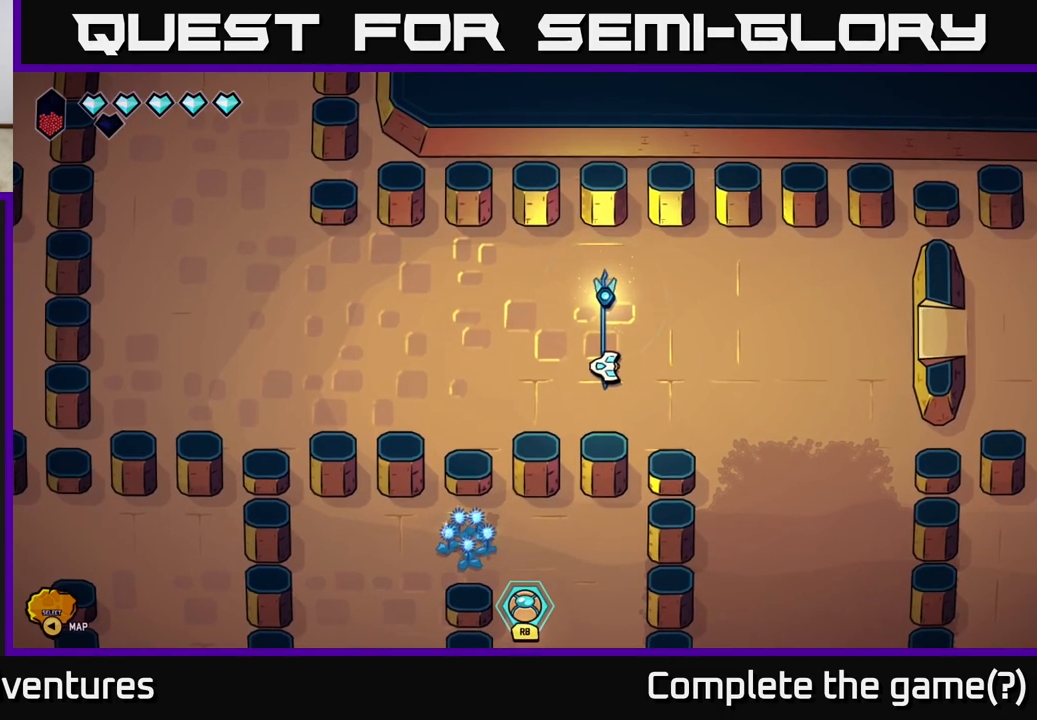
{"buttons": [], "left_stick": "left", "right_stick": "center", "events": []}
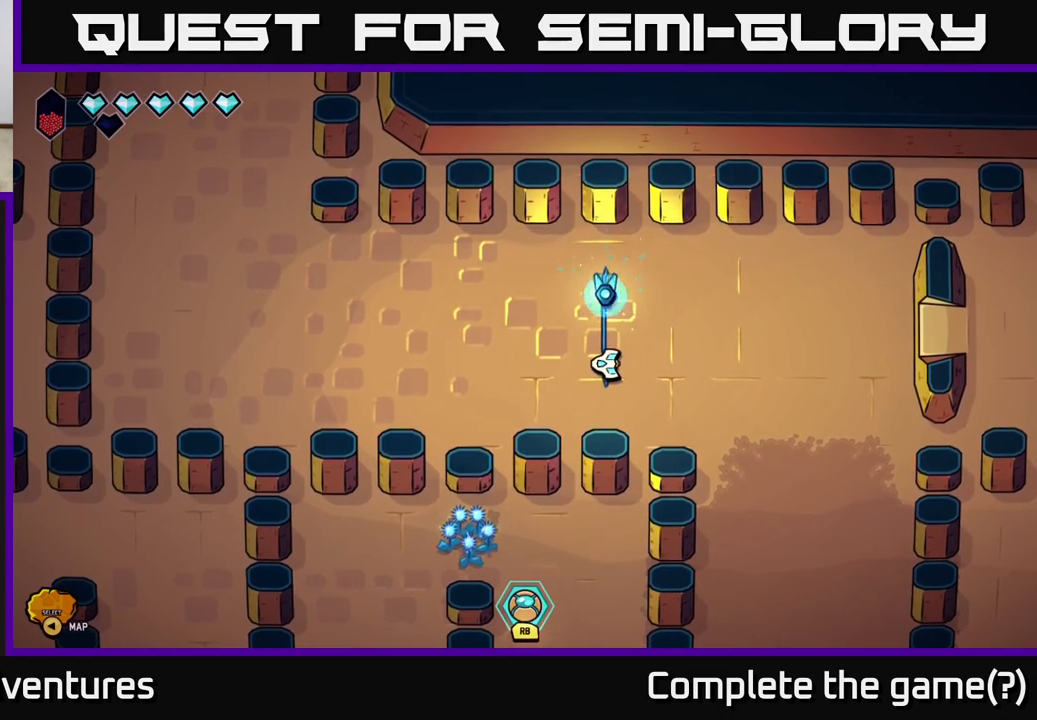
{"buttons": [], "left_stick": "left", "right_stick": "center", "events": [[33, "L2", "down"], [333, "L2", "up"]]}
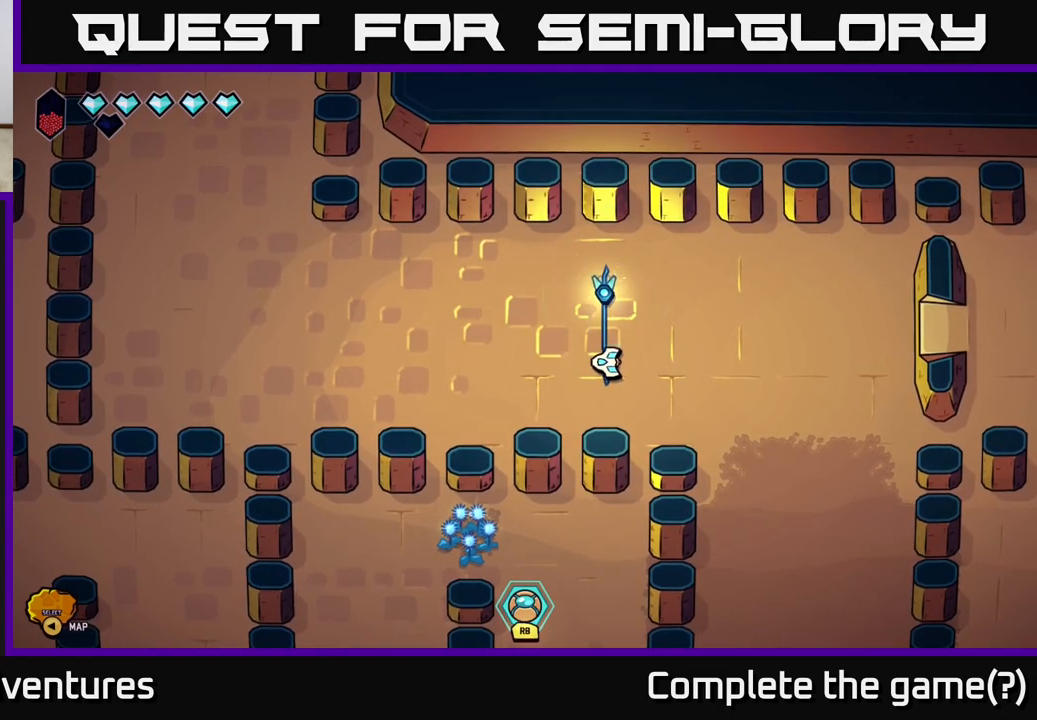
{"buttons": ["L2"], "left_stick": "left", "right_stick": "center", "events": [[317, "L2", "down"]]}
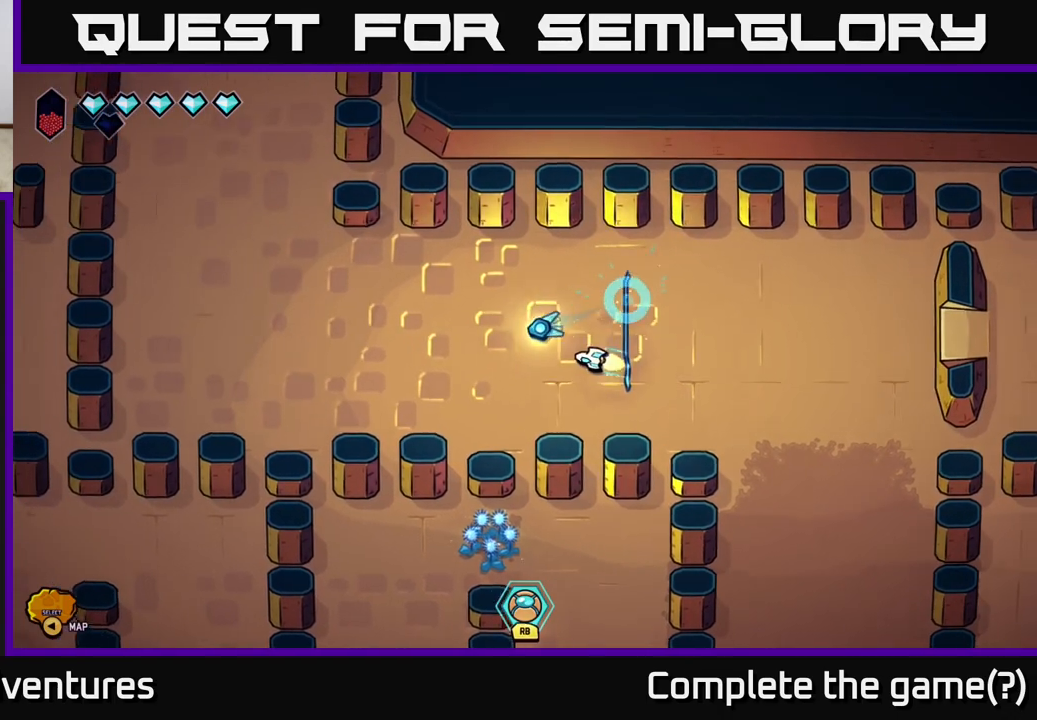
{"buttons": ["L2"], "left_stick": "up-left", "right_stick": "center", "events": [[433, "left_stick", "up-left"]]}
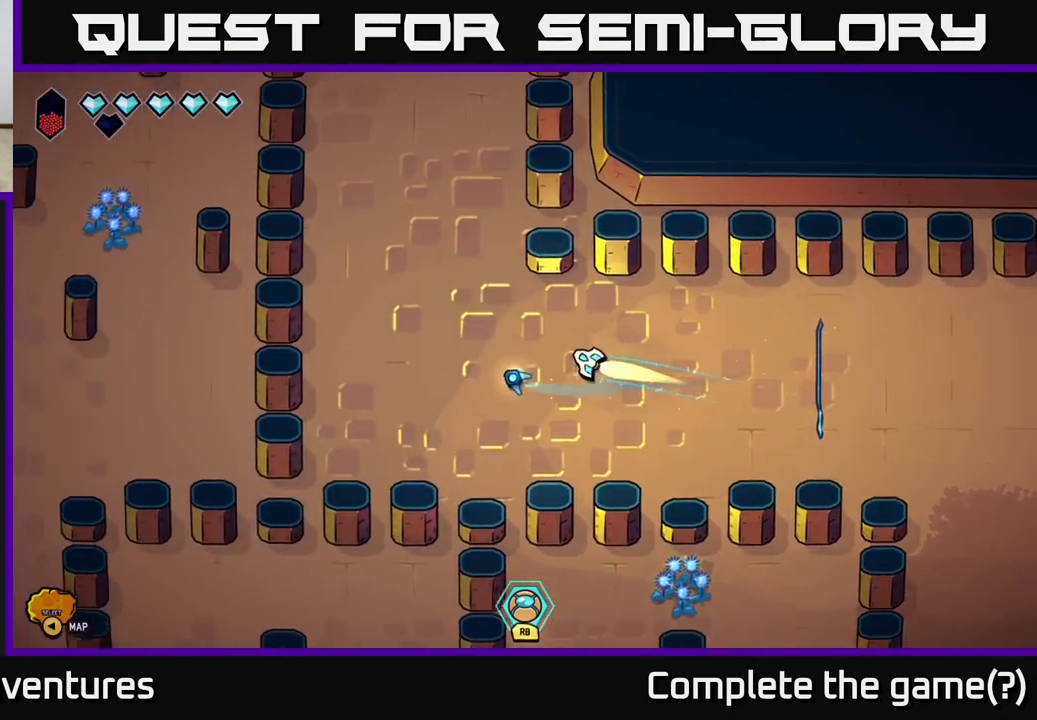
{"buttons": ["L2"], "left_stick": "up", "right_stick": "center", "events": [[267, "left_stick", "up"]]}
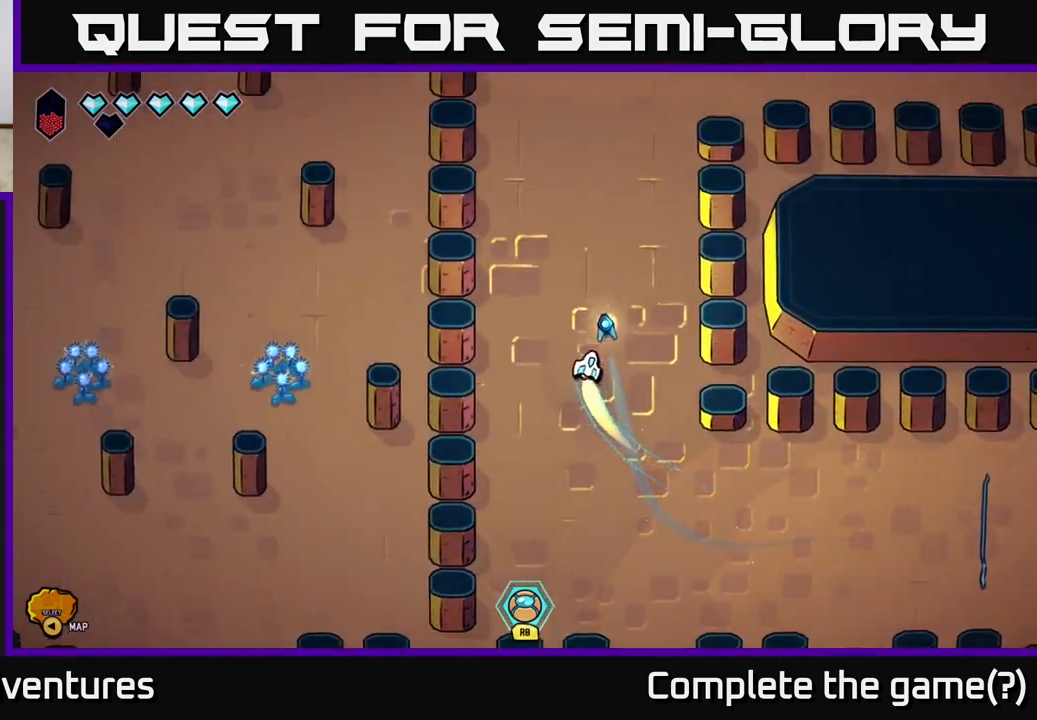
{"buttons": ["L2"], "left_stick": "right", "right_stick": "center", "events": [[367, "left_stick", "right"]]}
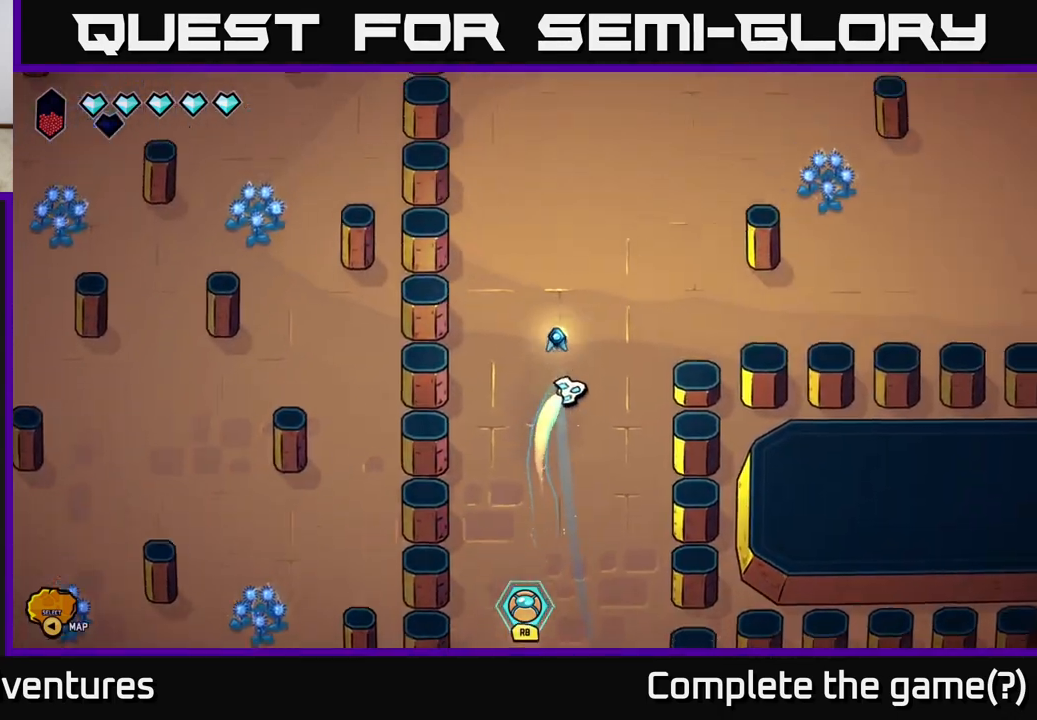
{"buttons": [], "left_stick": "right", "right_stick": "center", "events": [[333, "L2", "up"]]}
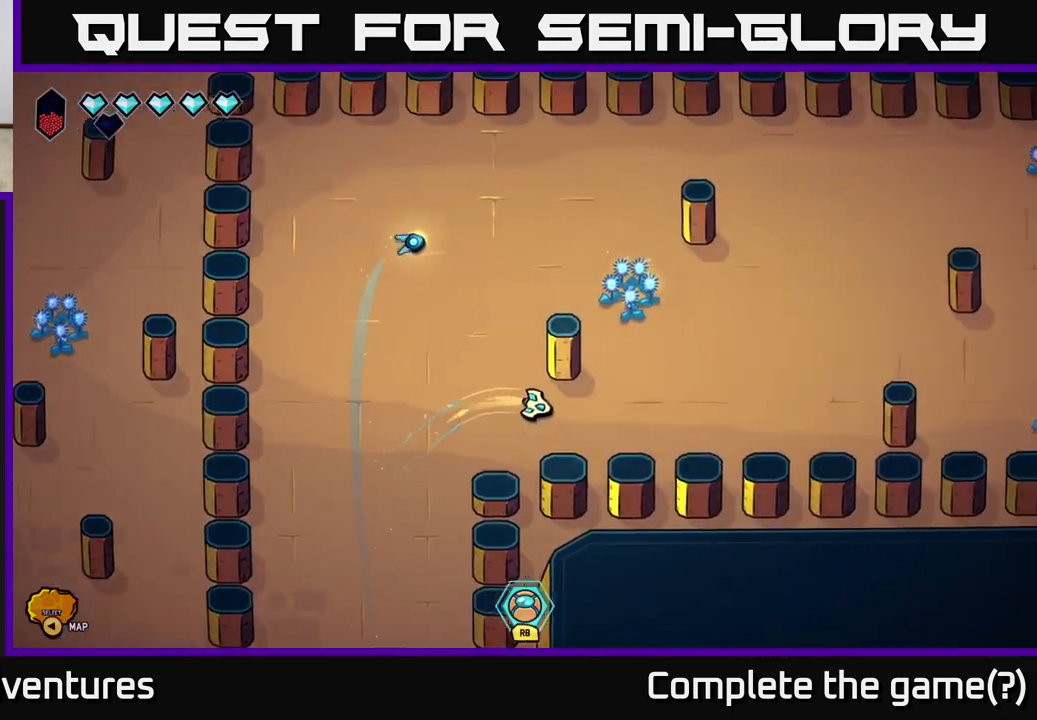
{"buttons": ["L2"], "left_stick": "up-right", "right_stick": "center", "events": [[150, "L2", "down"], [217, "left_stick", "up-right"]]}